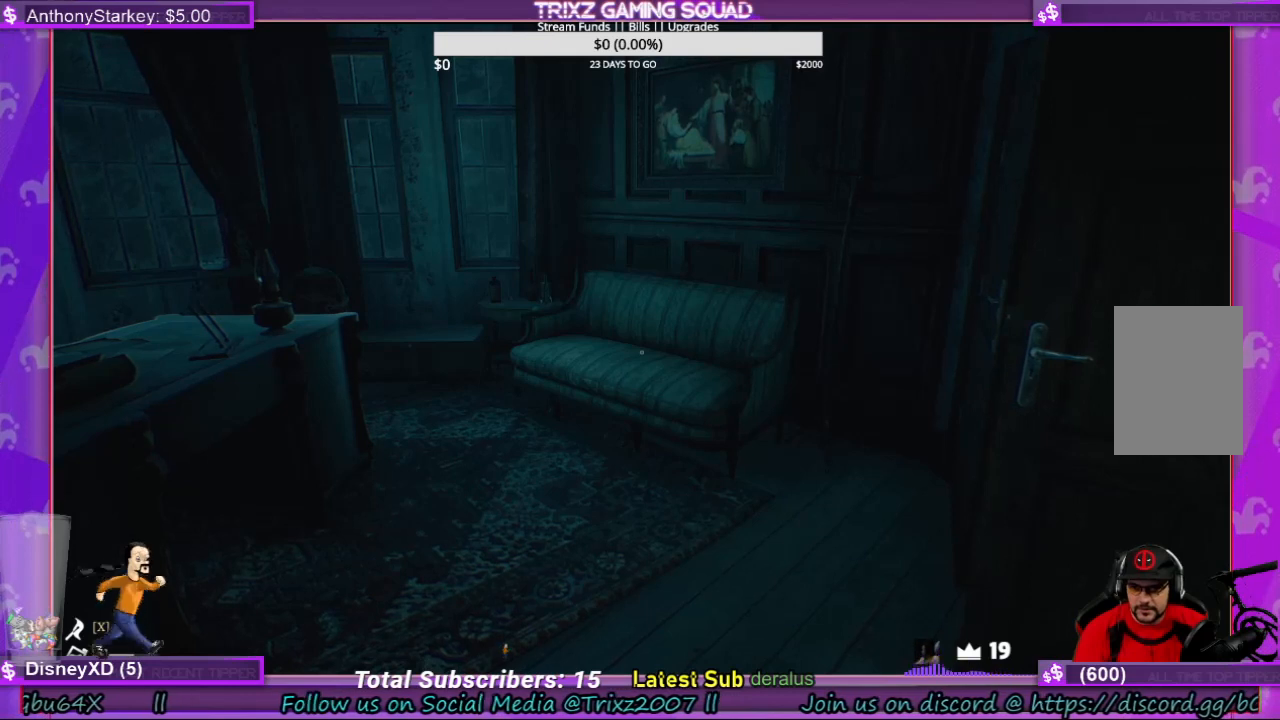
Gameplay with keyboard and mouse; each line is a JSON object with the keys and mouse buttons held at the frame after it. "events" lists presses ("down") and releases ("up") of "a", "ctrl", "d", "e", "f", "q", "r", "s", "shift", "space", "tab", "w", "mouse_left", "mouse_wheel", "mouse_right", "mouse_mb4" and "mouse_mb5" between this image and that frame as [ms after this image, input, new state], when the widget could be followed in between. "mouse_left", "mouse_wheel", "mouse_right", "mouse_mb4", "mouse_mb5" = the "left", "wheel", "right", "mb4", "mb5" buttons of the "mouse" list. No other keys are recorded. "wheel" means that the mouse wheel is clicked or scrolled. Mouse movement is not recorded.
{"keys": [], "mouse": [], "events": []}
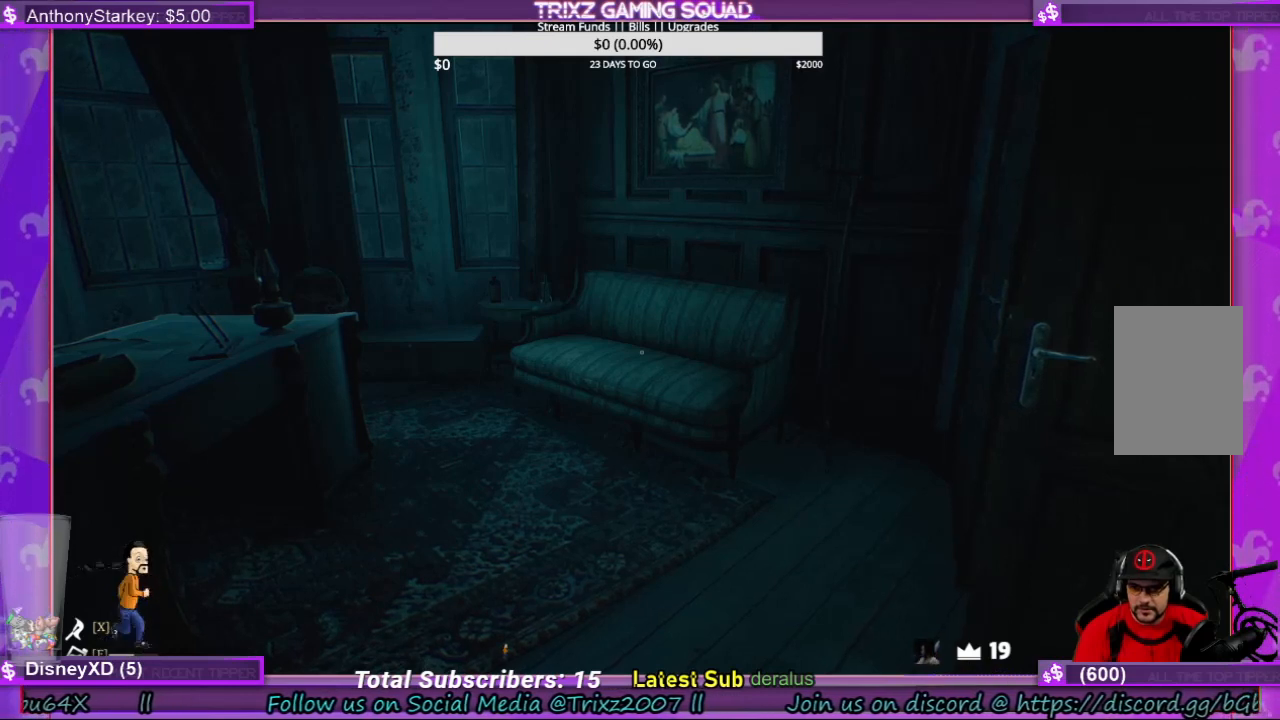
{"keys": [], "mouse": [], "events": []}
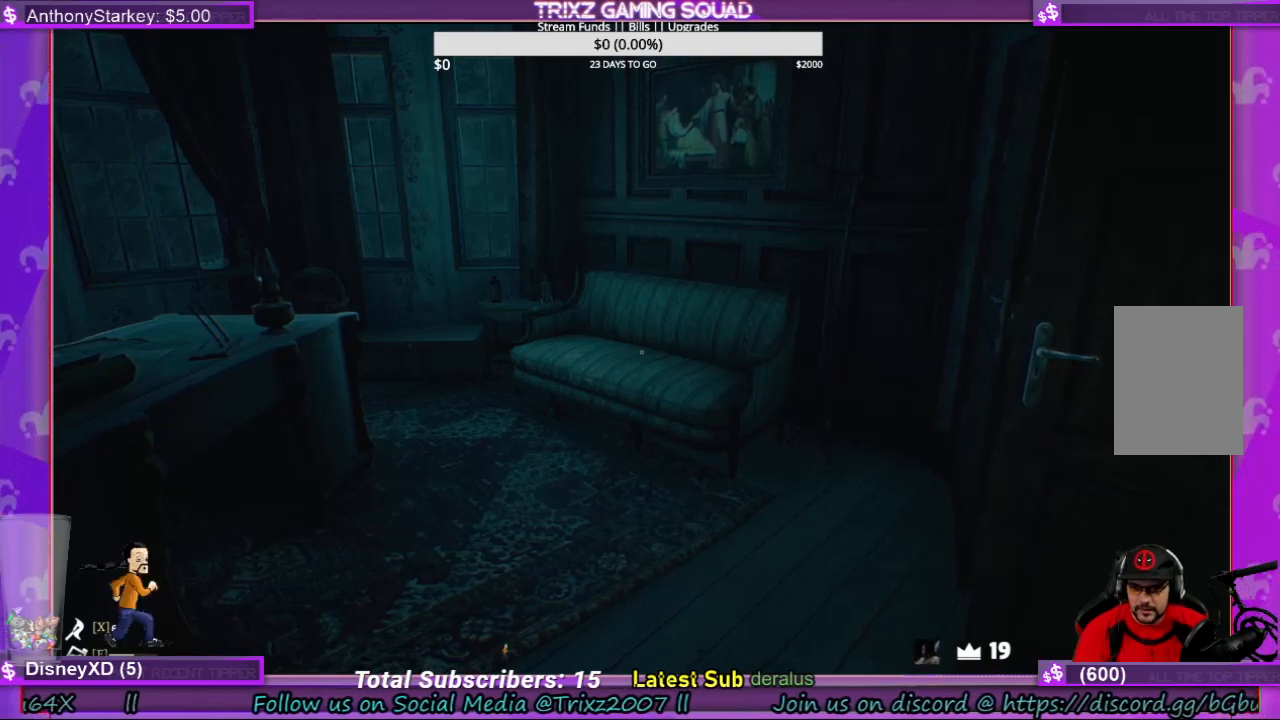
{"keys": [], "mouse": ["left"], "events": [[133, "mouse_left", "down"], [200, "mouse_left", "up"], [300, "mouse_left", "down"], [400, "mouse_left", "up"], [433, "mouse_left", "down"]]}
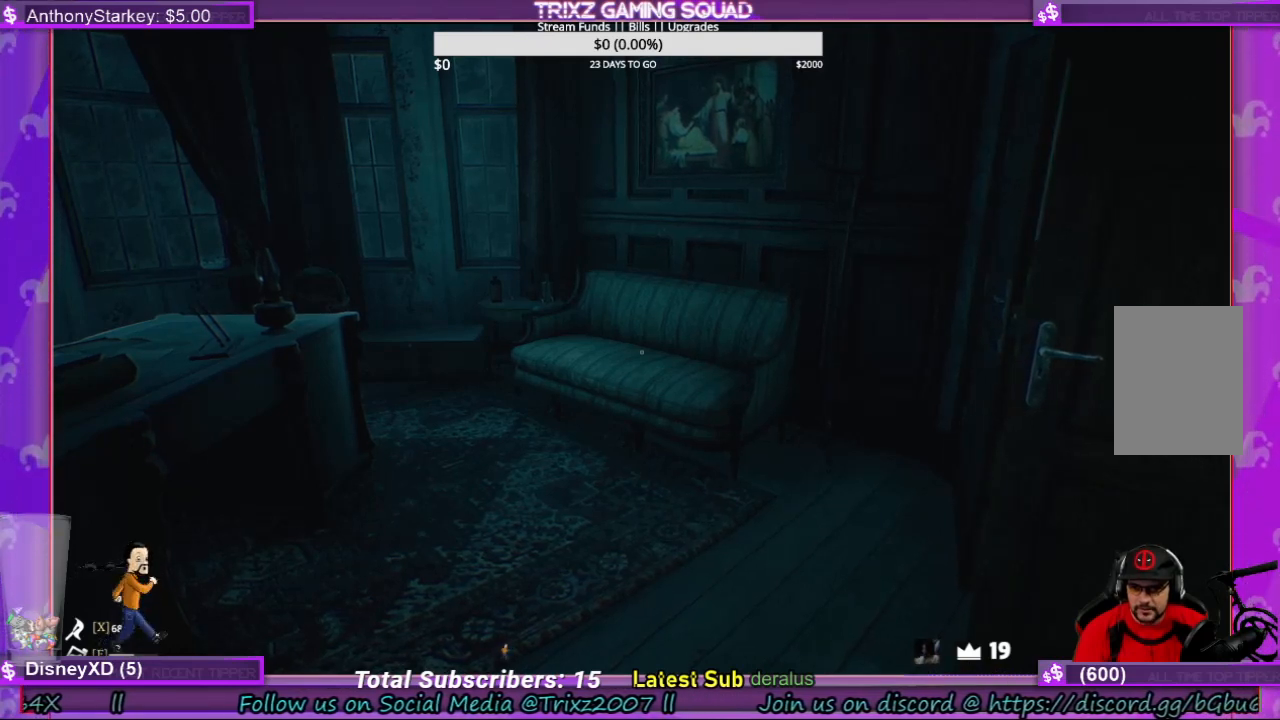
{"keys": [], "mouse": [], "events": [[66, "mouse_left", "up"], [100, "mouse_left", "down"], [200, "mouse_left", "up"], [300, "mouse_left", "down"], [366, "mouse_left", "up"]]}
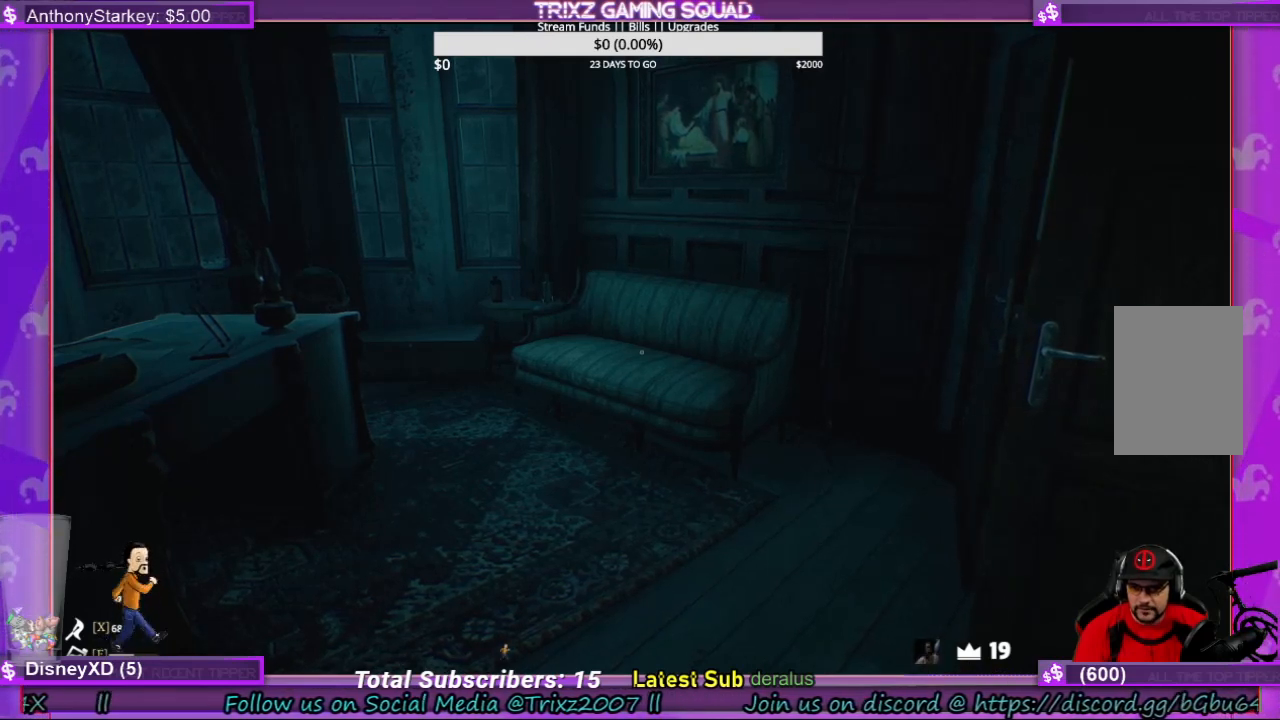
{"keys": [], "mouse": [], "events": []}
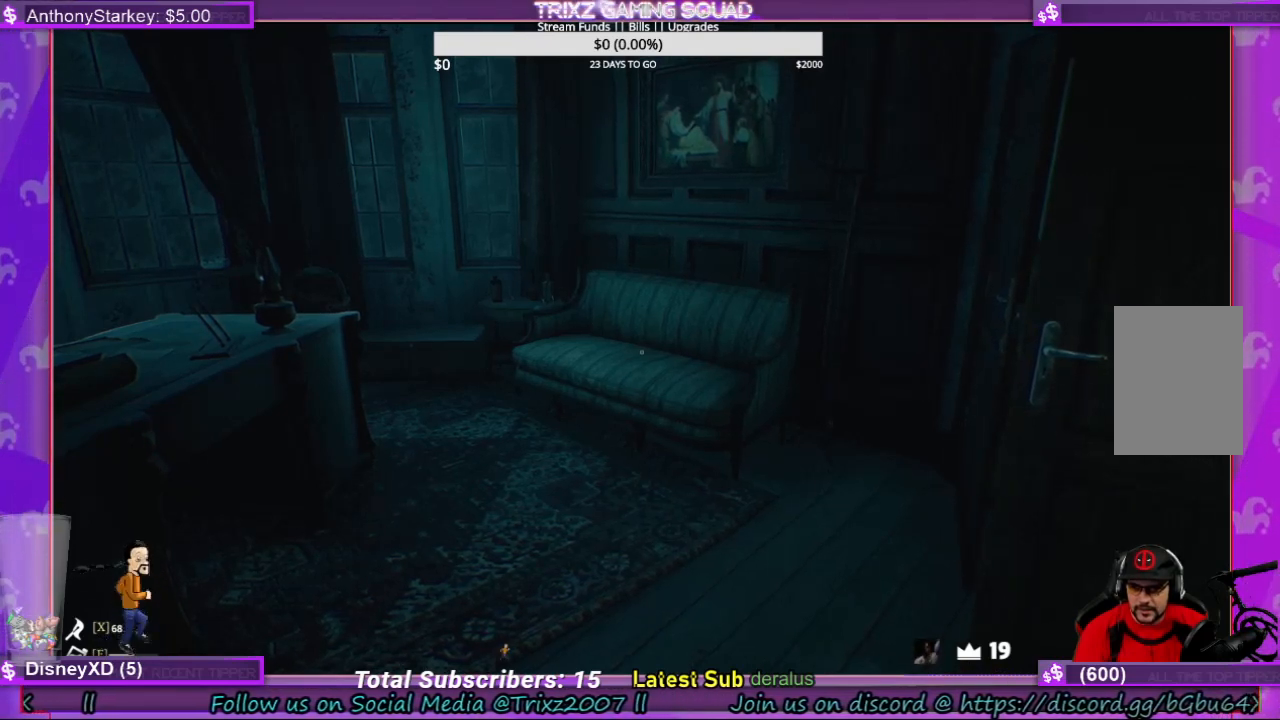
{"keys": [], "mouse": [], "events": [[200, "mouse_left", "down"], [300, "mouse_left", "up"]]}
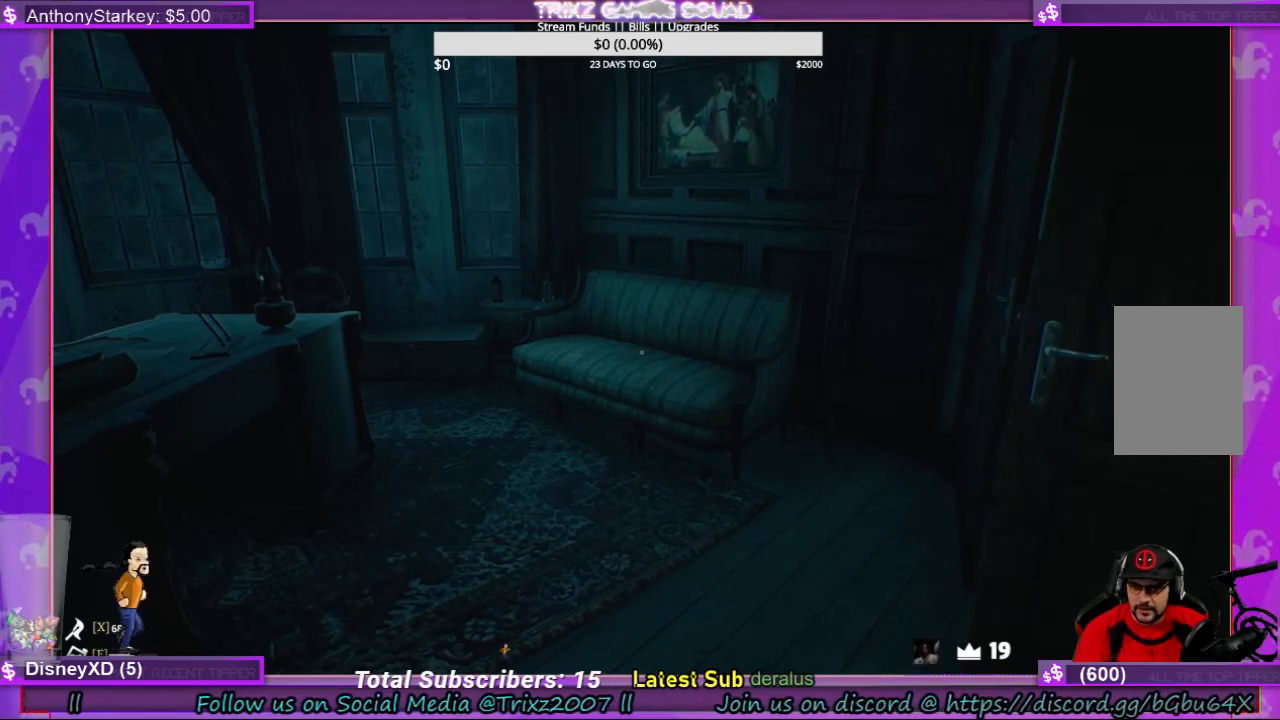
{"keys": [], "mouse": [], "events": []}
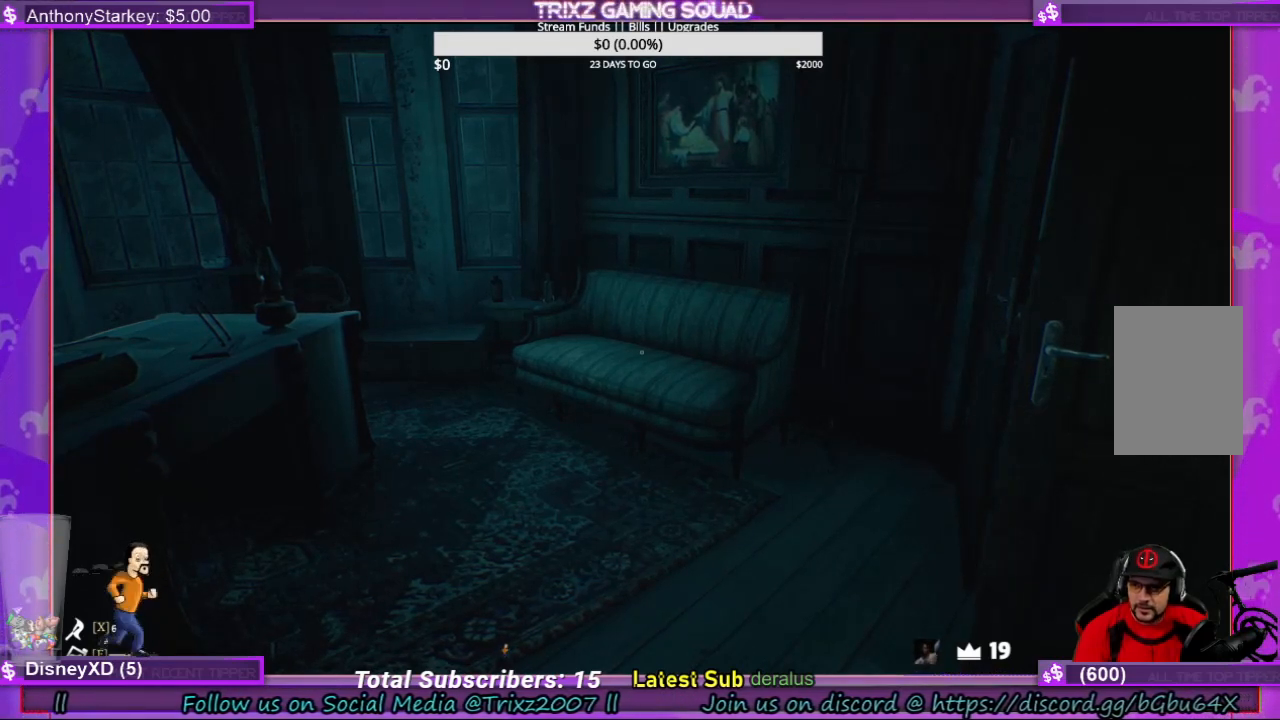
{"keys": [], "mouse": [], "events": []}
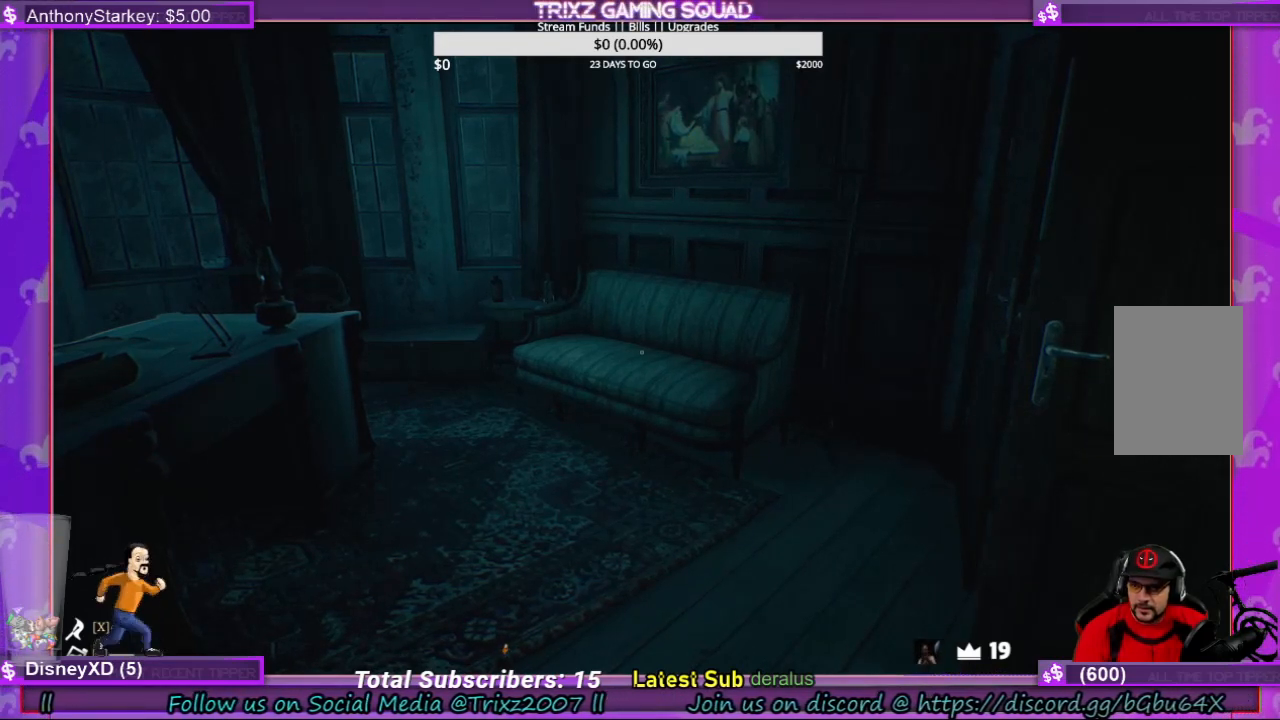
{"keys": [], "mouse": [], "events": []}
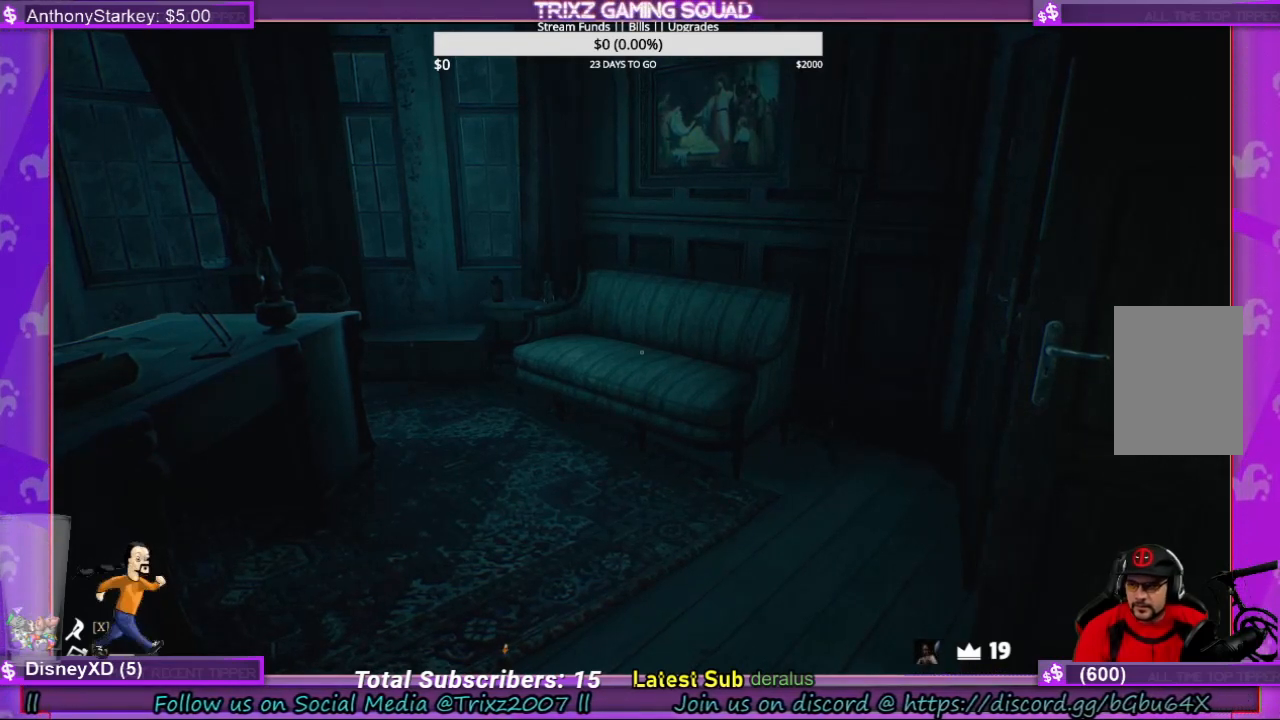
{"keys": [], "mouse": [], "events": [[133, "mouse_left", "down"], [266, "mouse_left", "up"]]}
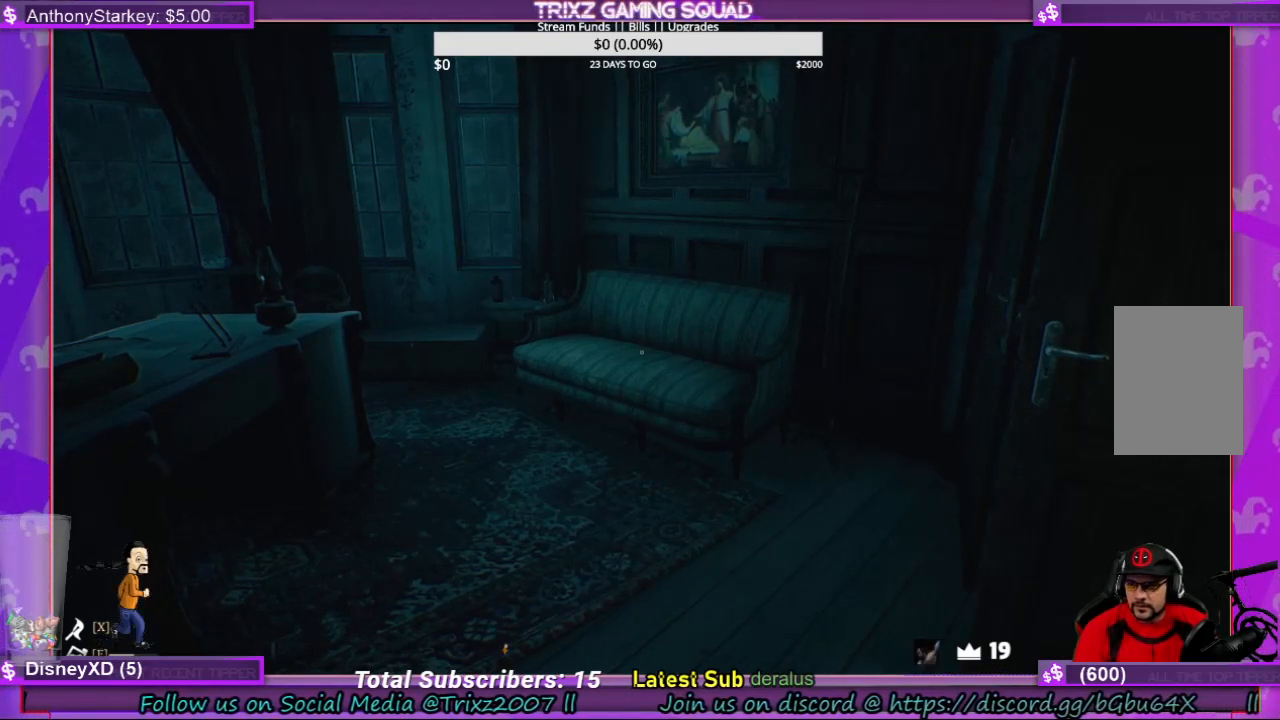
{"keys": [], "mouse": [], "events": []}
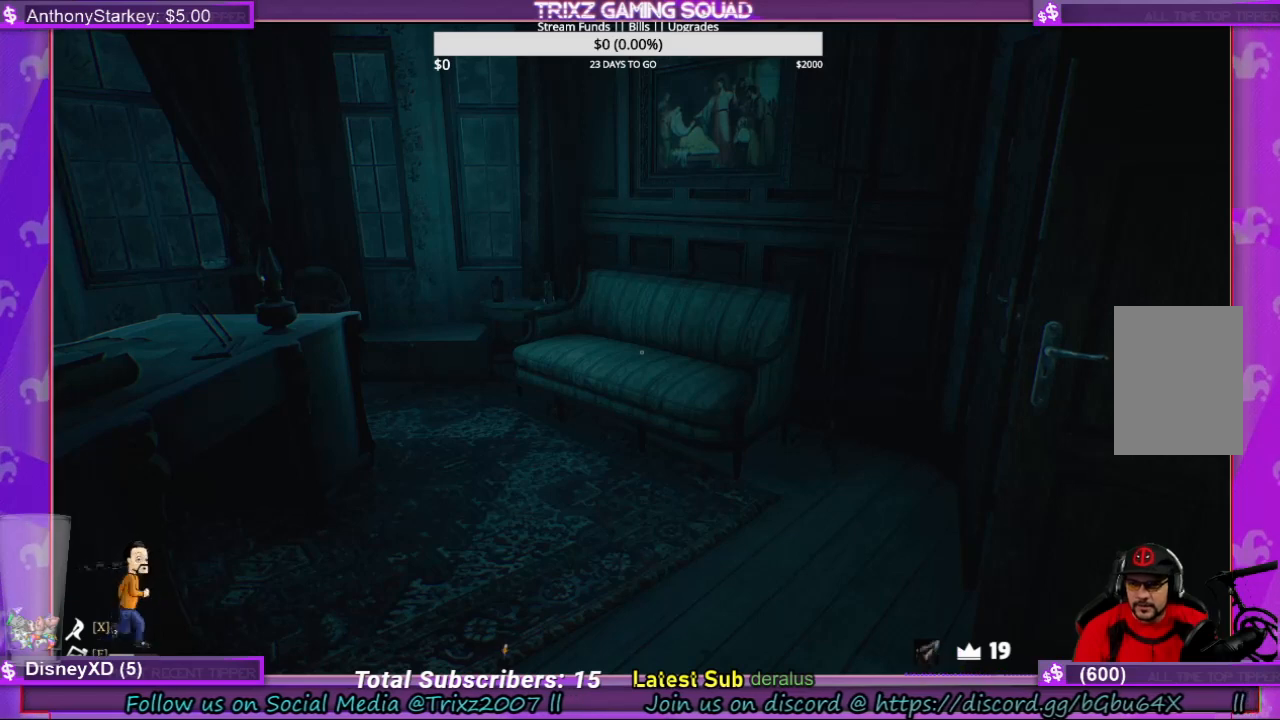
{"keys": [], "mouse": [], "events": [[266, "mouse_right", "down"], [333, "mouse_right", "up"]]}
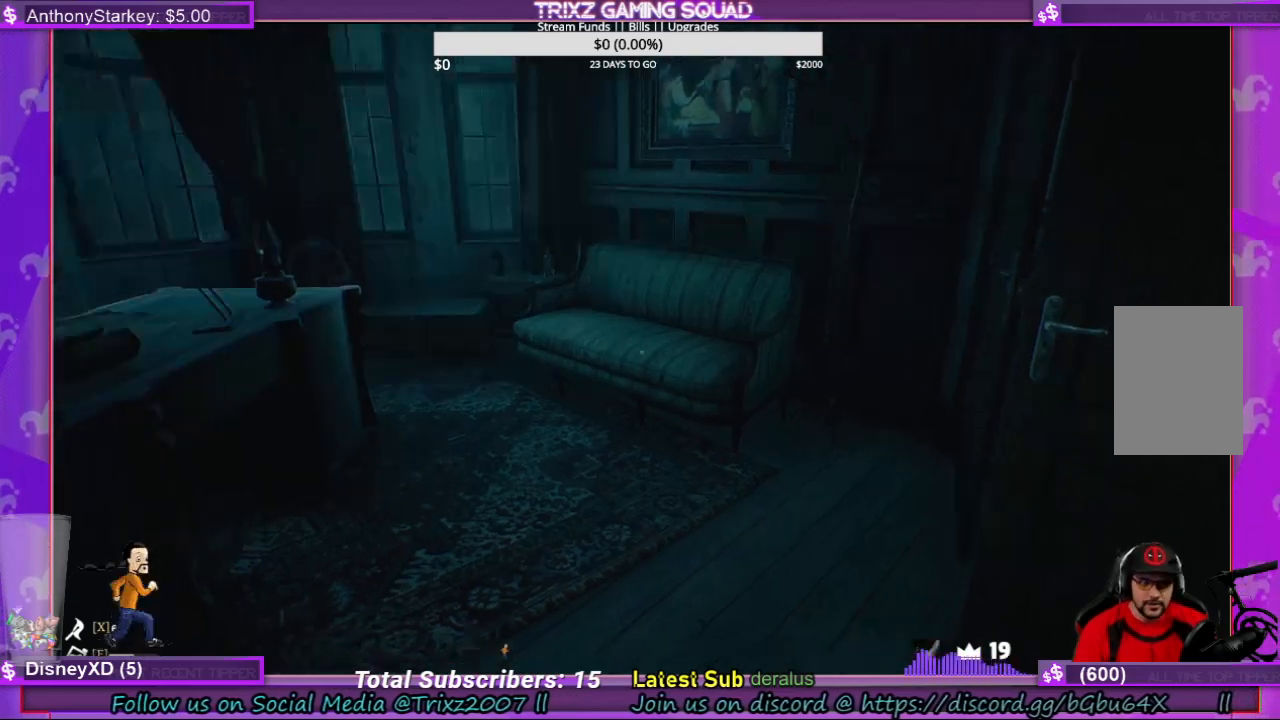
{"keys": [], "mouse": [], "events": []}
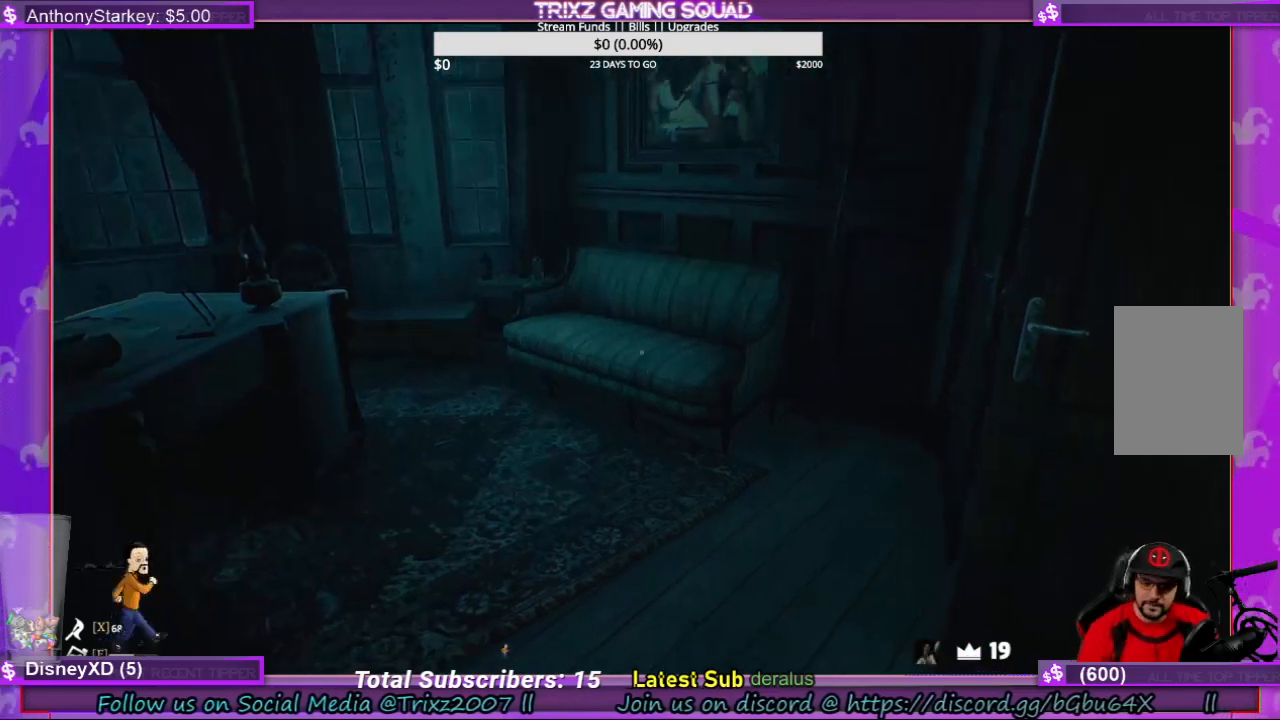
{"keys": ["a"], "mouse": [], "events": [[433, "a", "down"]]}
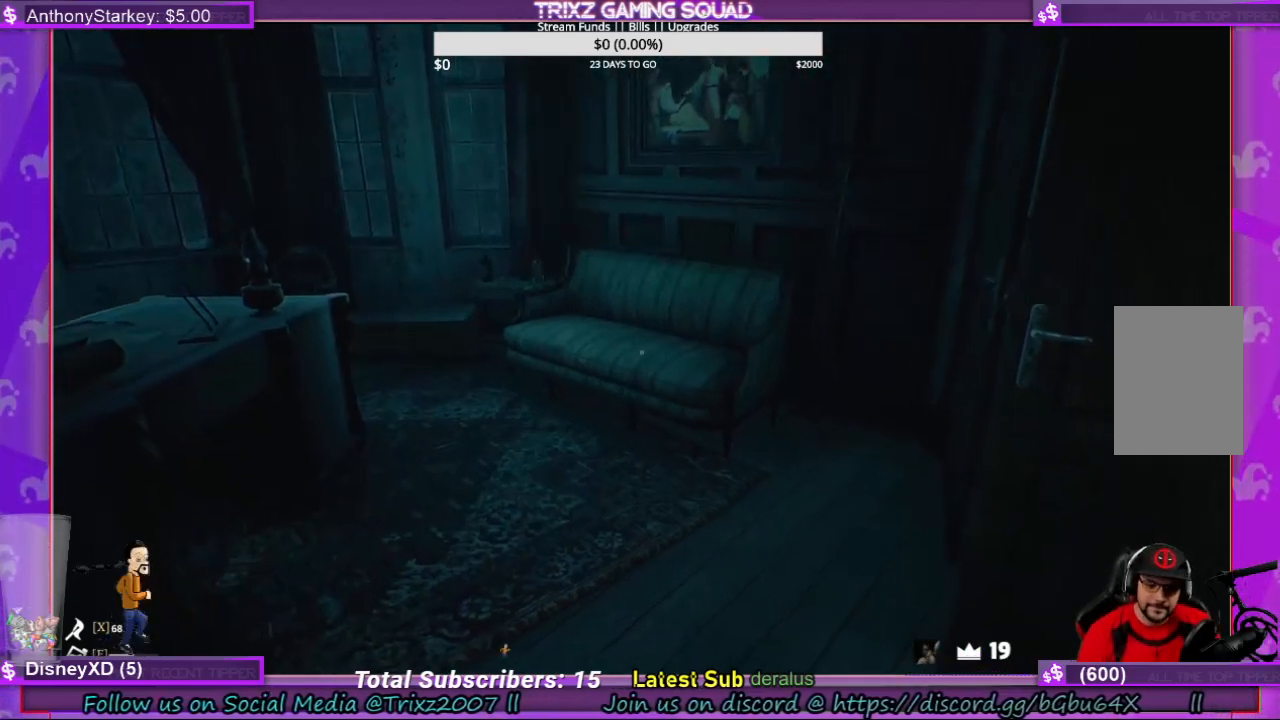
{"keys": [], "mouse": [], "events": [[33, "w", "down"], [500, "a", "up"], [500, "w", "up"]]}
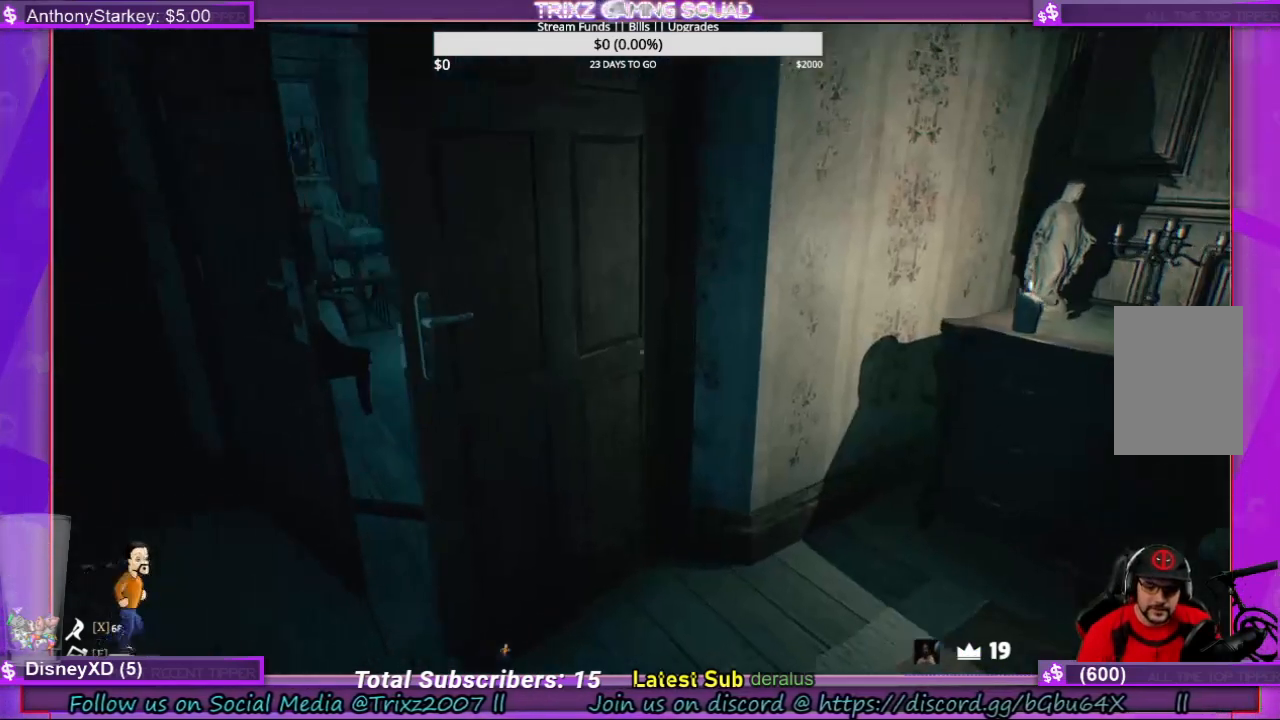
{"keys": [], "mouse": [], "events": []}
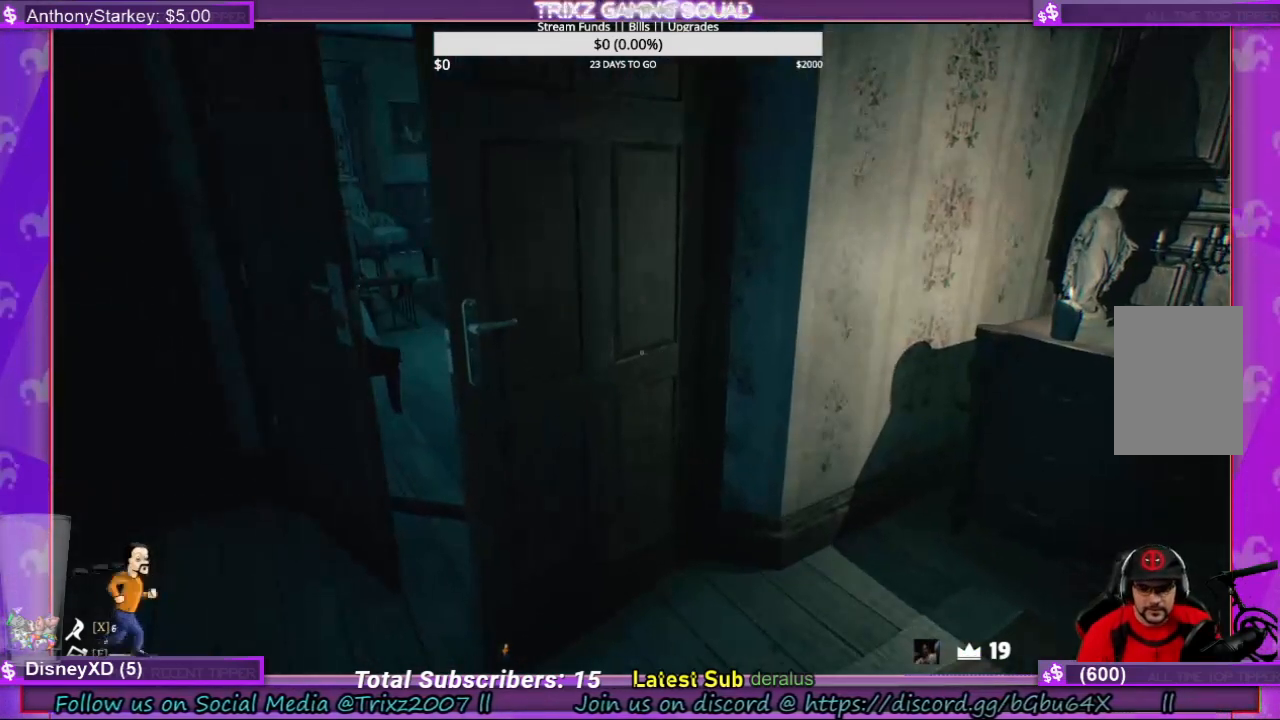
{"keys": [], "mouse": [], "events": []}
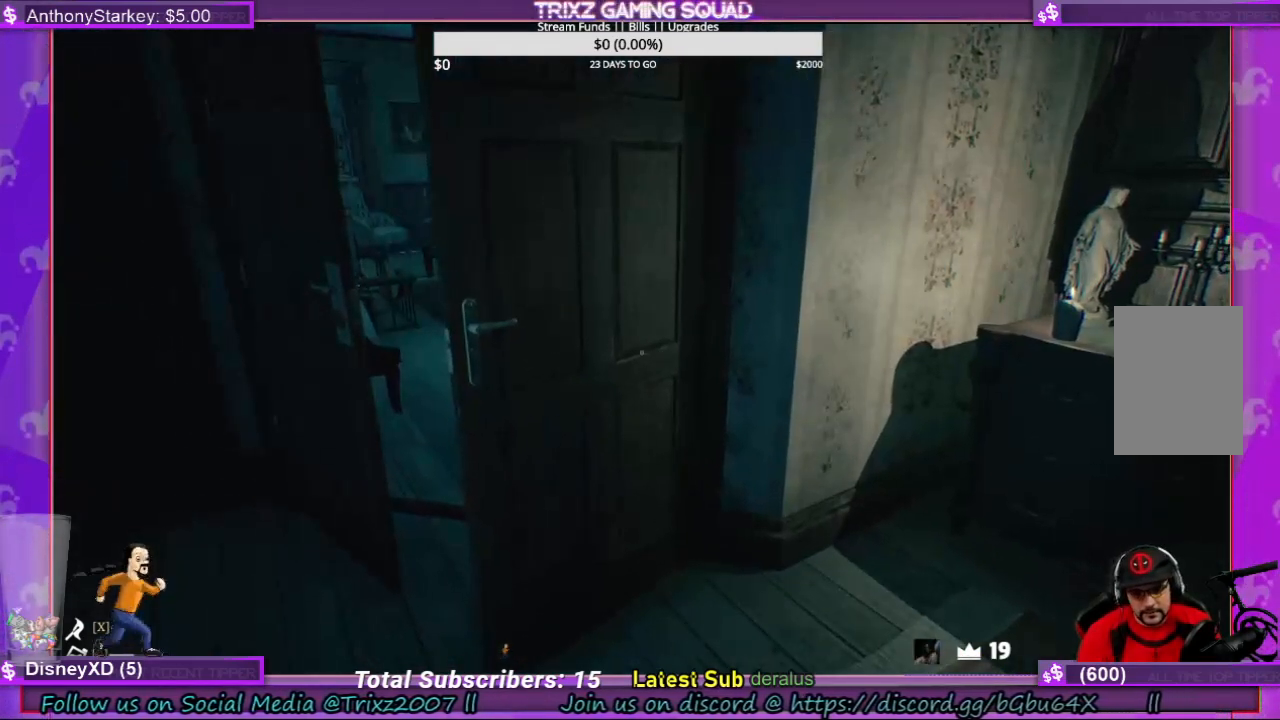
{"keys": [], "mouse": [], "events": []}
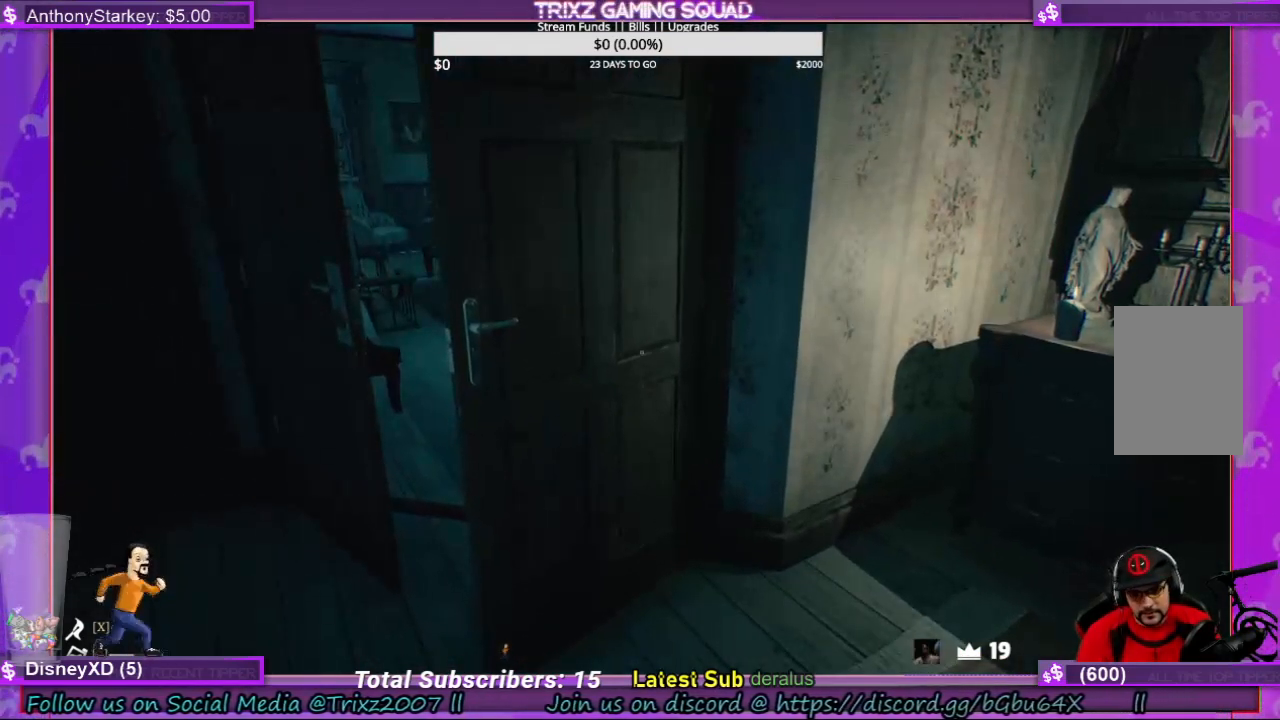
{"keys": [], "mouse": [], "events": []}
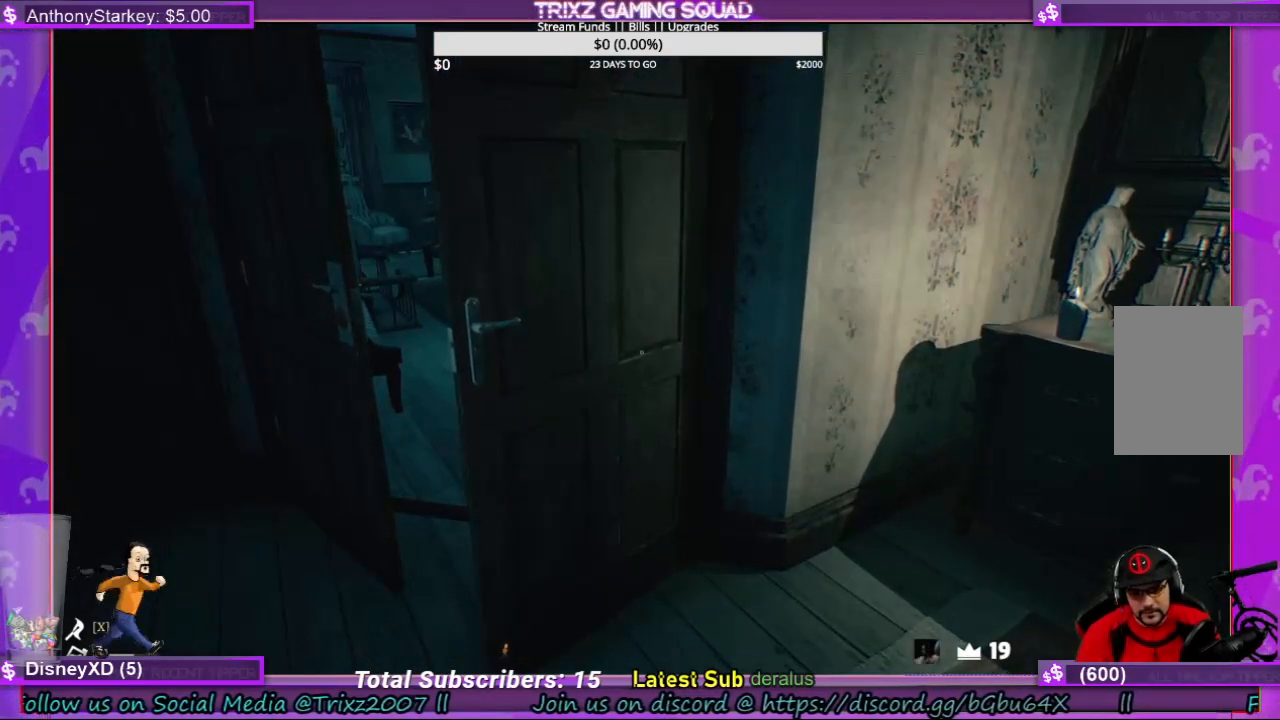
{"keys": [], "mouse": [], "events": []}
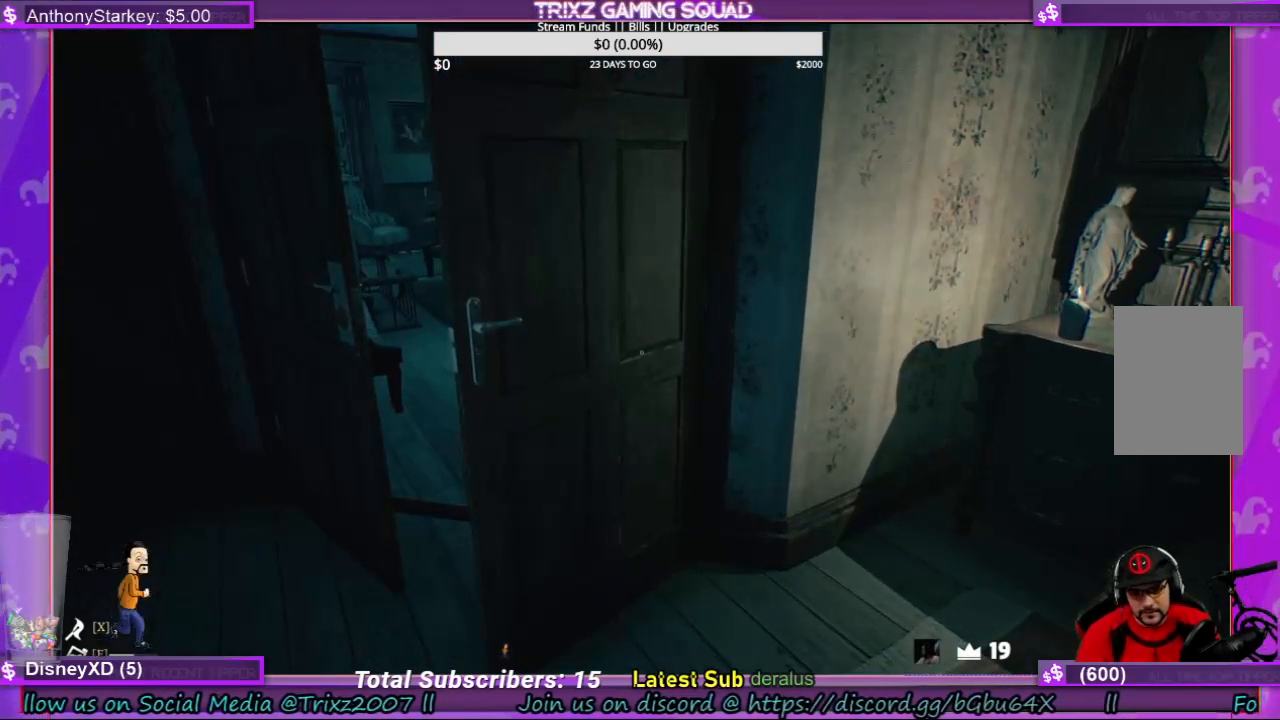
{"keys": [], "mouse": [], "events": []}
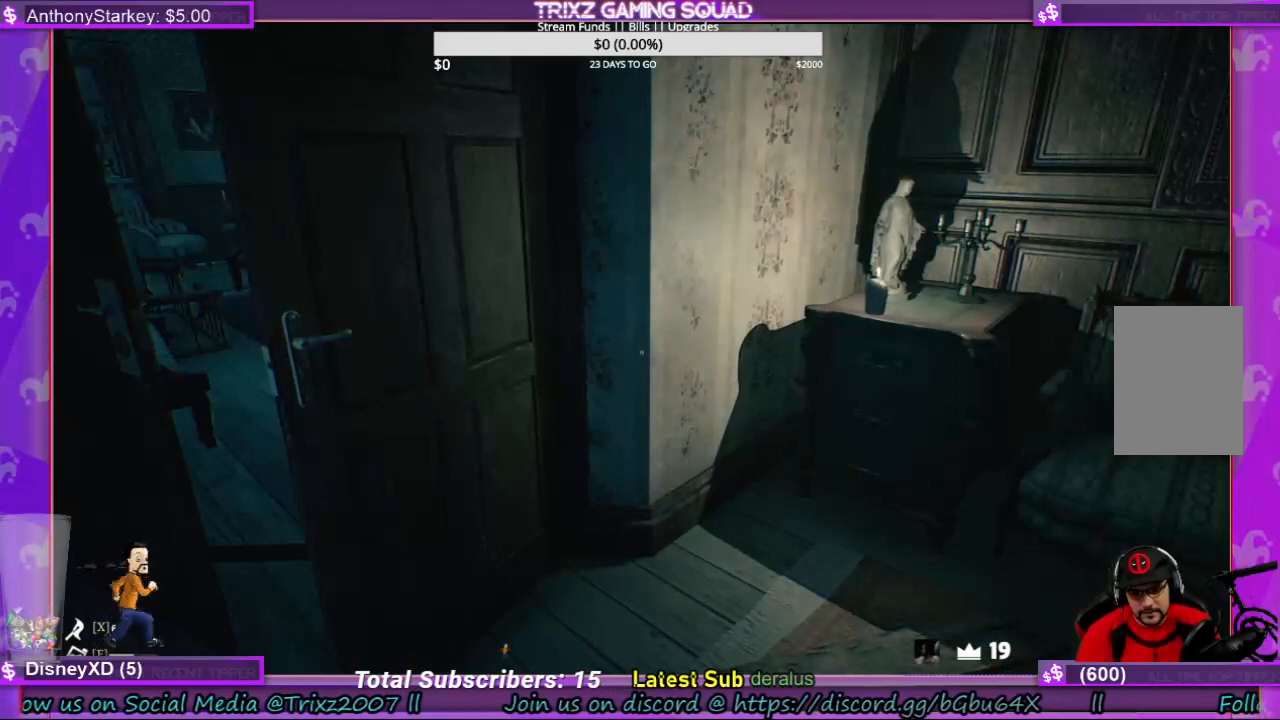
{"keys": [], "mouse": [], "events": []}
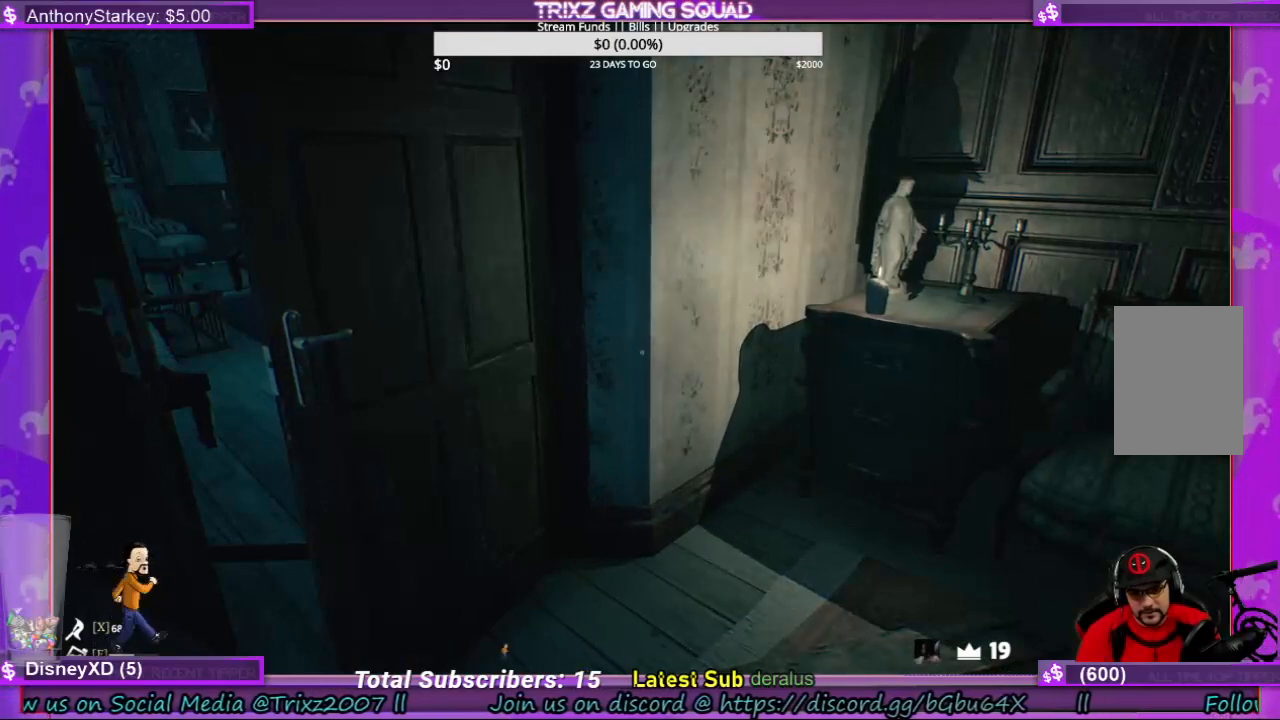
{"keys": [], "mouse": [], "events": []}
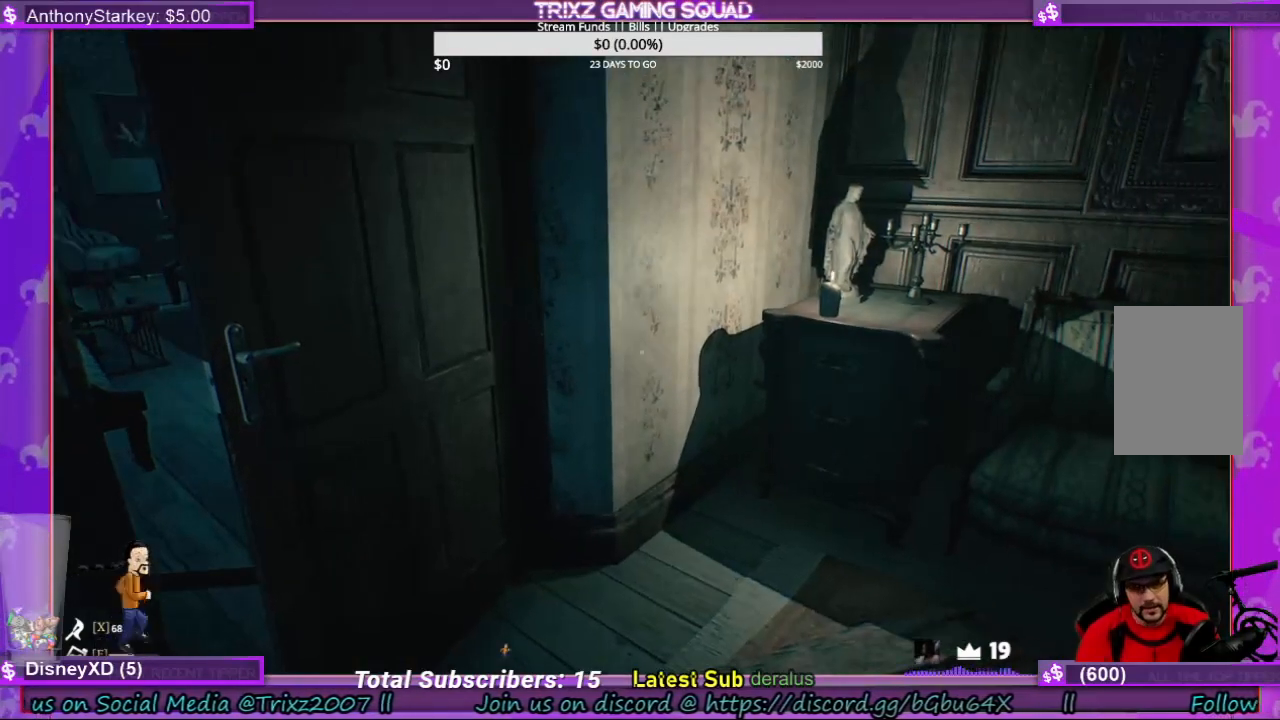
{"keys": [], "mouse": [], "events": []}
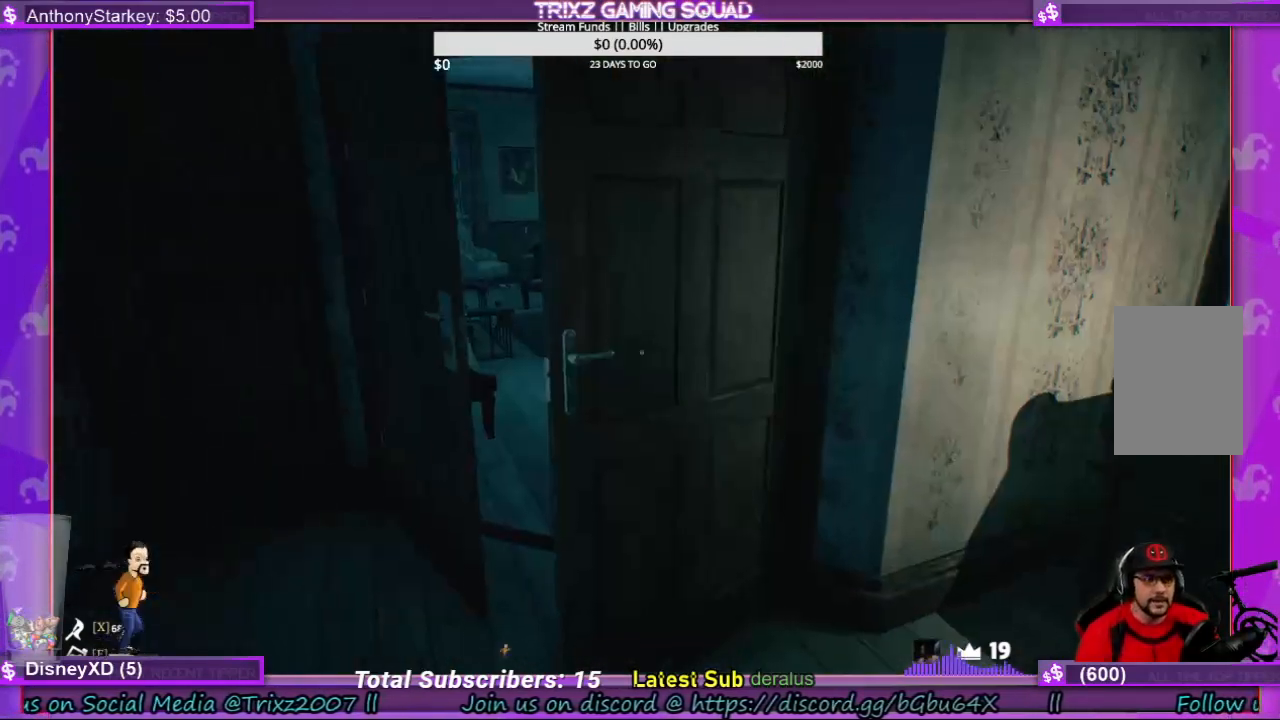
{"keys": [], "mouse": [], "events": [[66, "s", "down"], [266, "s", "up"]]}
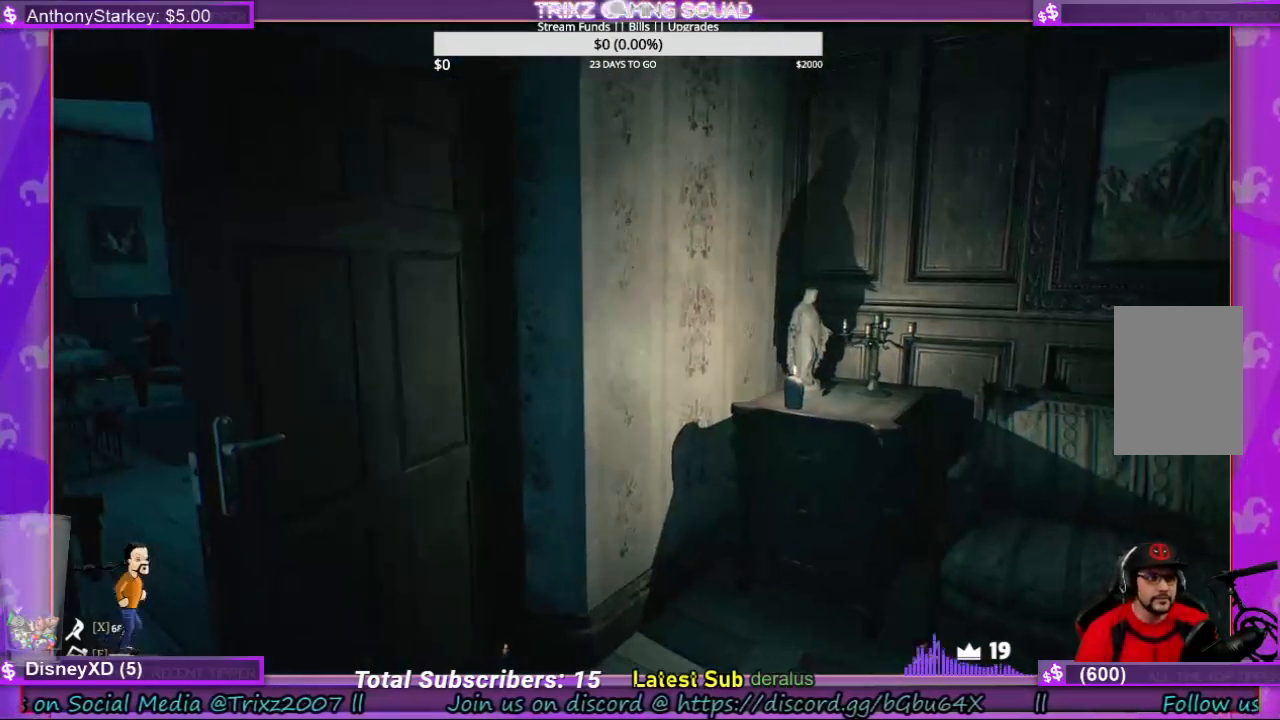
{"keys": ["a"], "mouse": [], "events": [[200, "a", "down"]]}
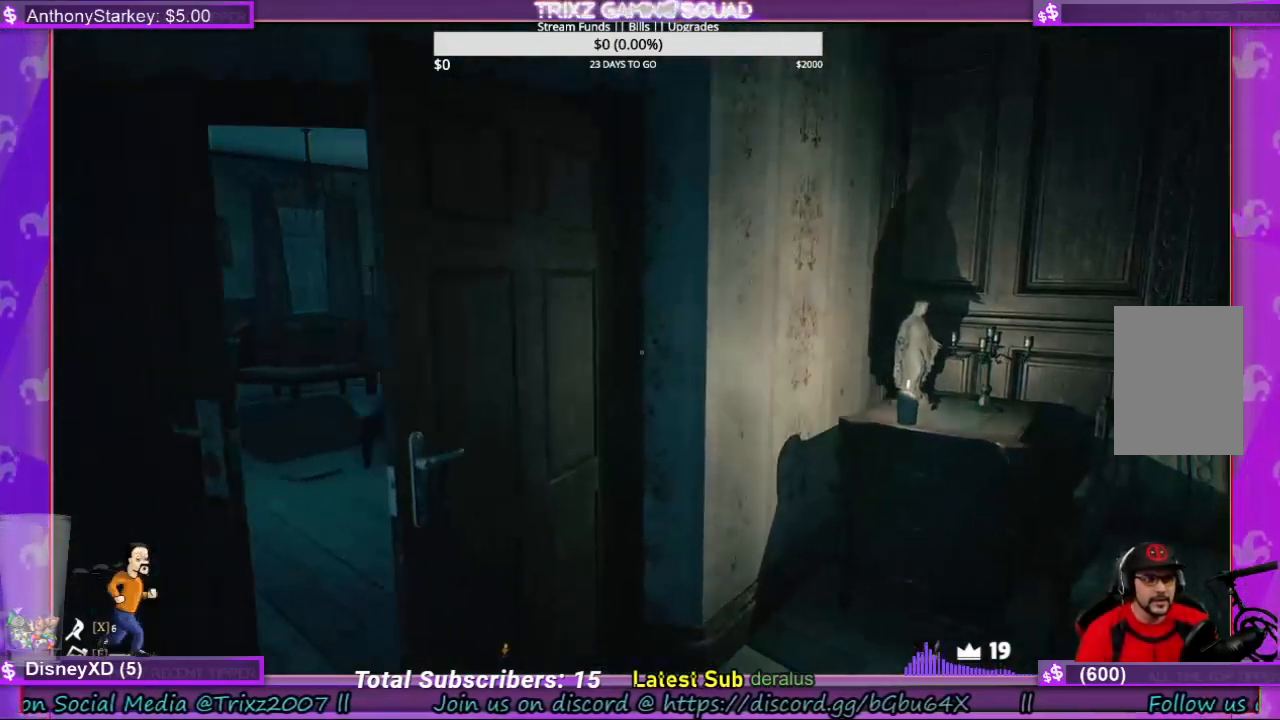
{"keys": [], "mouse": [], "events": [[133, "a", "up"]]}